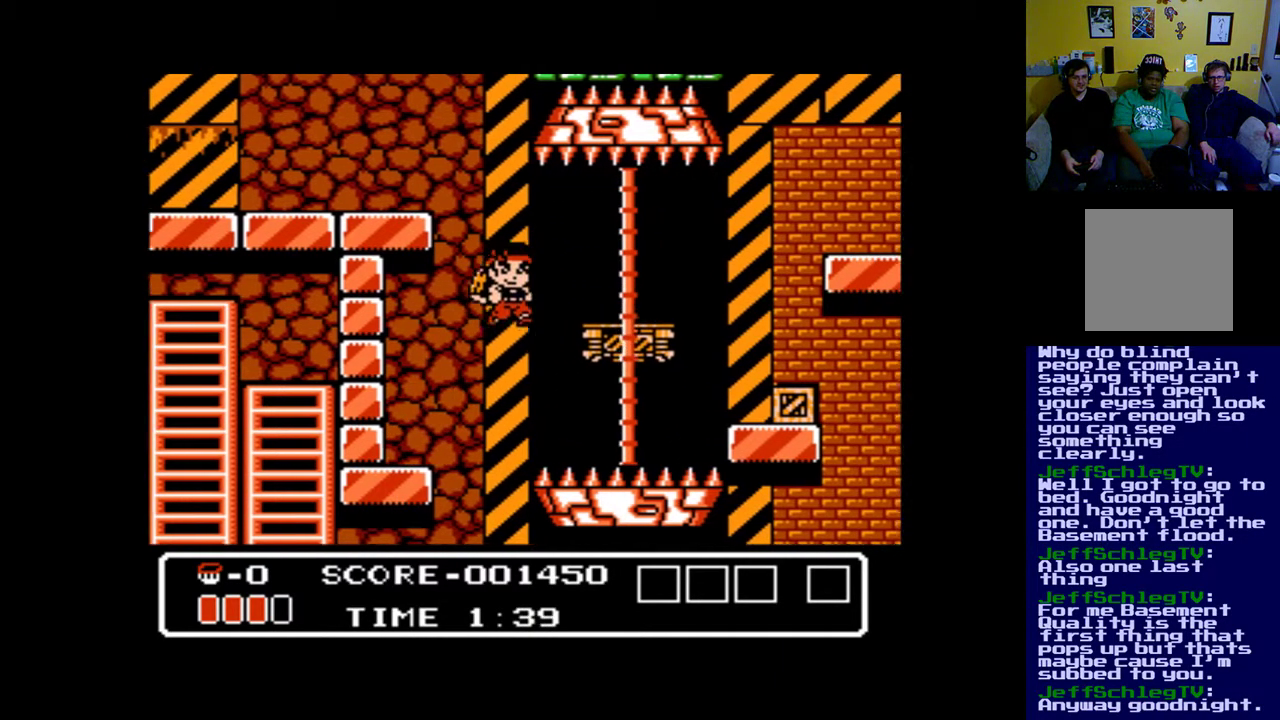
Gameplay with a controller (Xbox layout); each line is a JSON object with the inputs held at the frame after it. "events" lists button and stick changes between this image and that frame as [ms after this image, input, new state], when the widget could be followed in between. Not read: left_stick right_stick.
{"buttons": ["DPAD_RIGHT"], "events": [[417, "B", "up"]]}
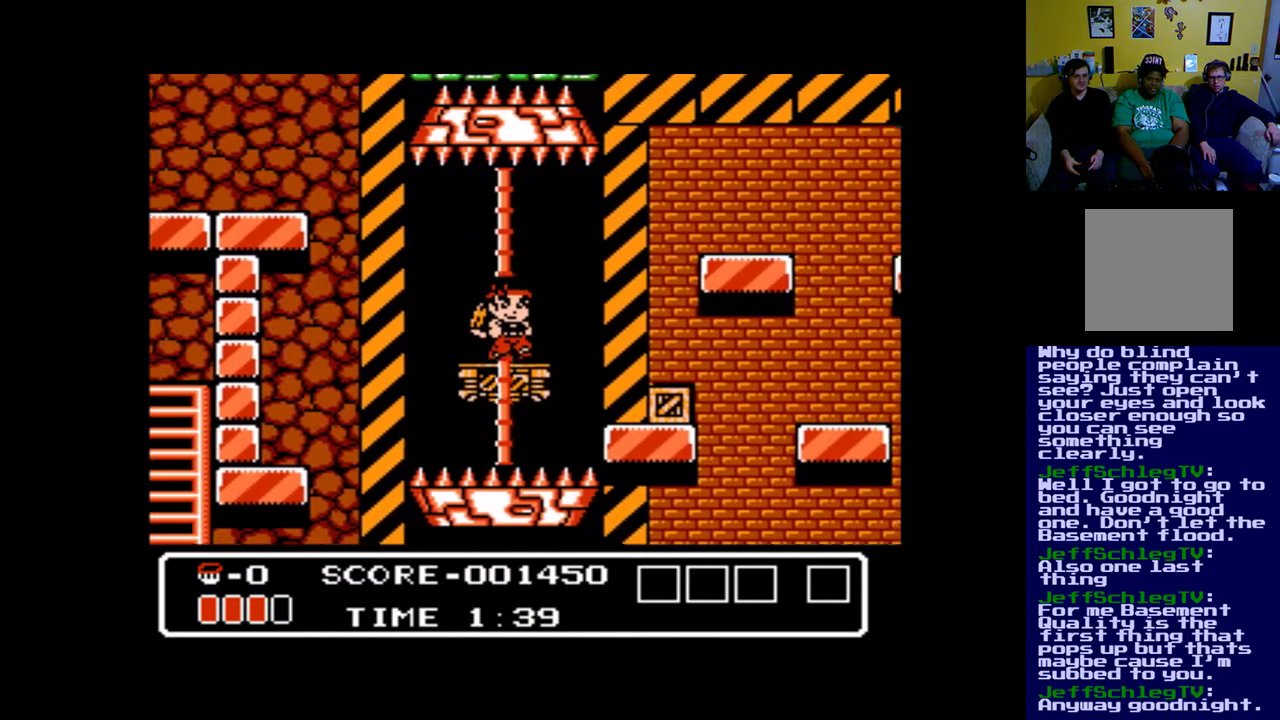
{"buttons": ["DPAD_RIGHT"], "events": [[50, "B", "down"], [183, "B", "up"]]}
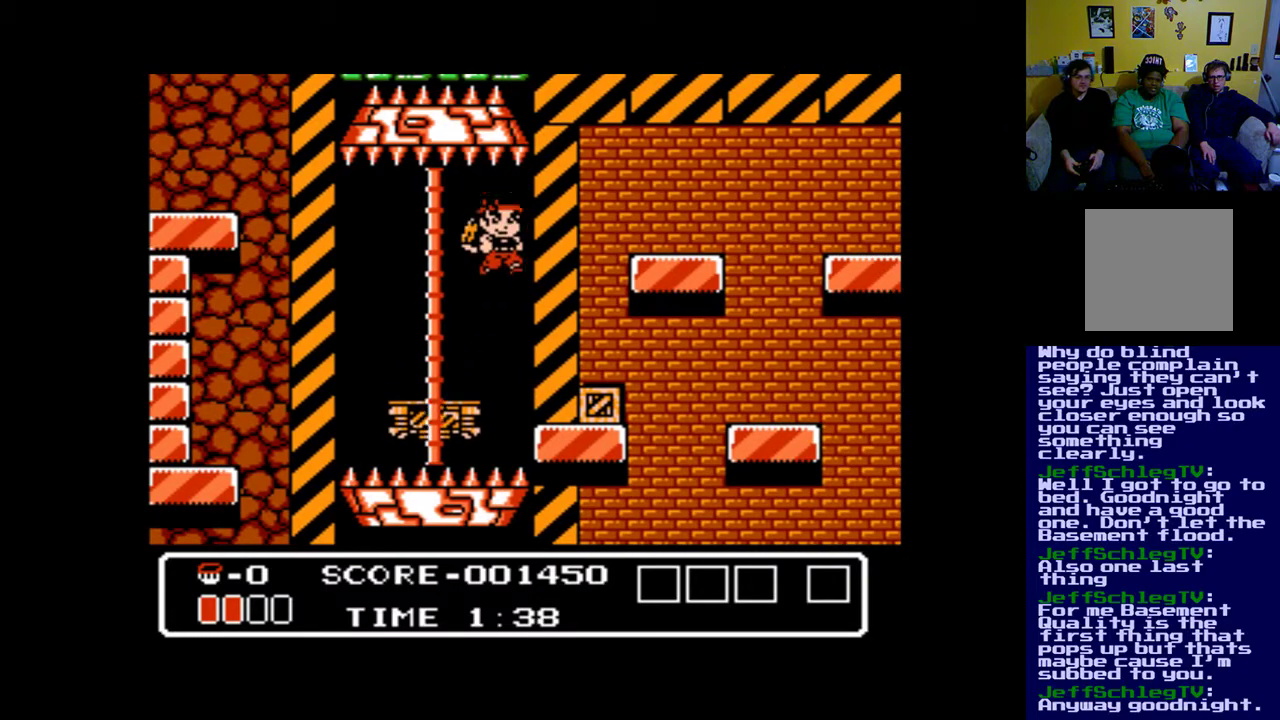
{"buttons": ["DPAD_RIGHT"], "events": []}
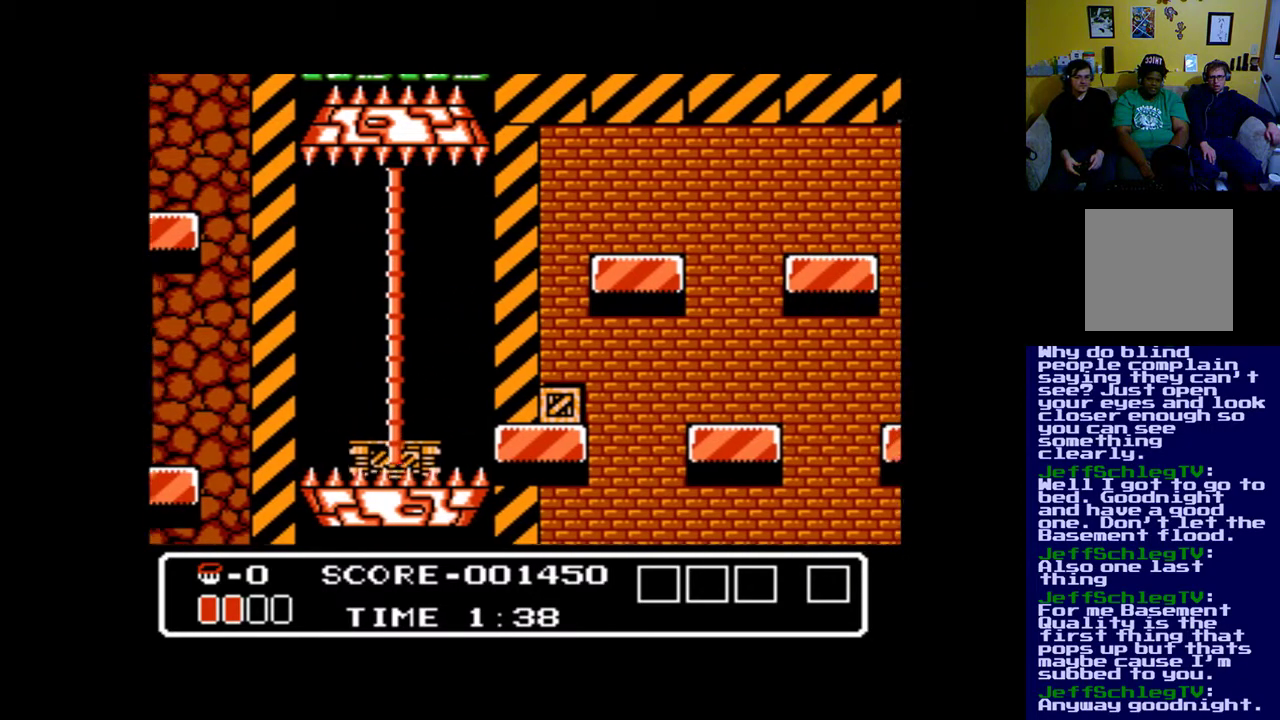
{"buttons": ["DPAD_LEFT"], "events": [[17, "B", "down"], [150, "DPAD_RIGHT", "up"], [183, "B", "up"], [417, "DPAD_LEFT", "down"]]}
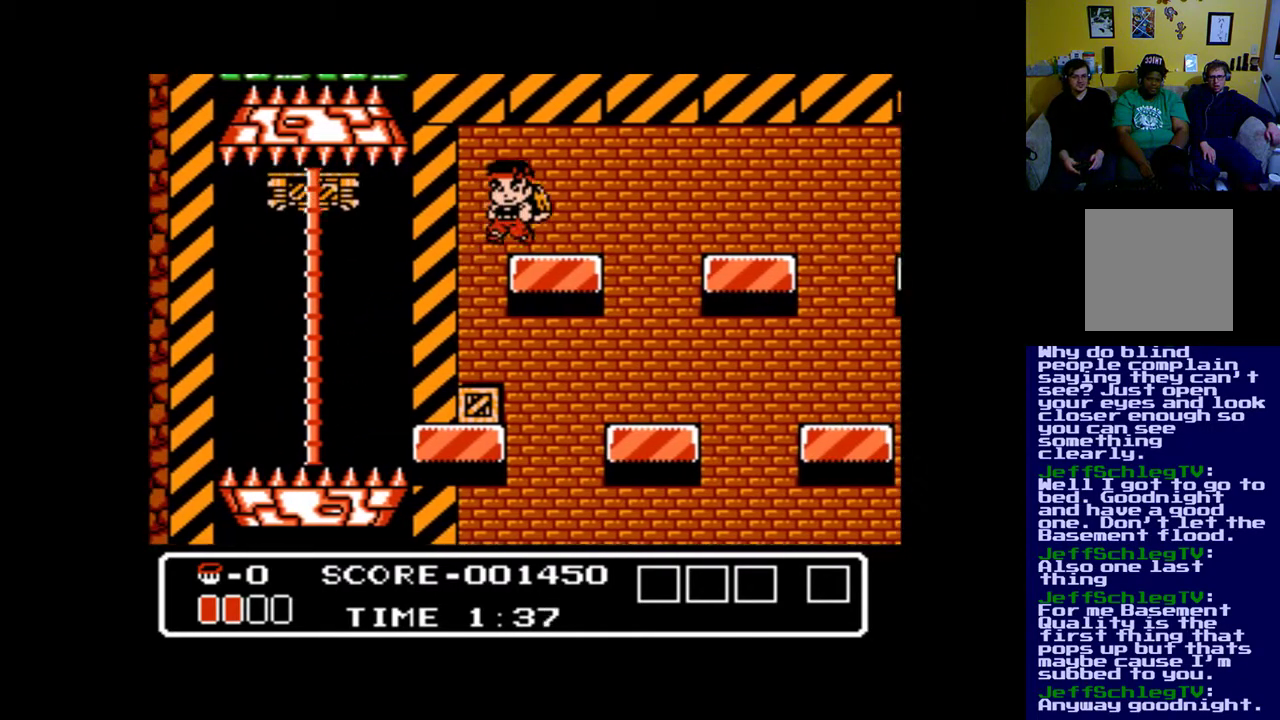
{"buttons": ["DPAD_LEFT"], "events": [[50, "DPAD_LEFT", "up"], [450, "DPAD_LEFT", "down"]]}
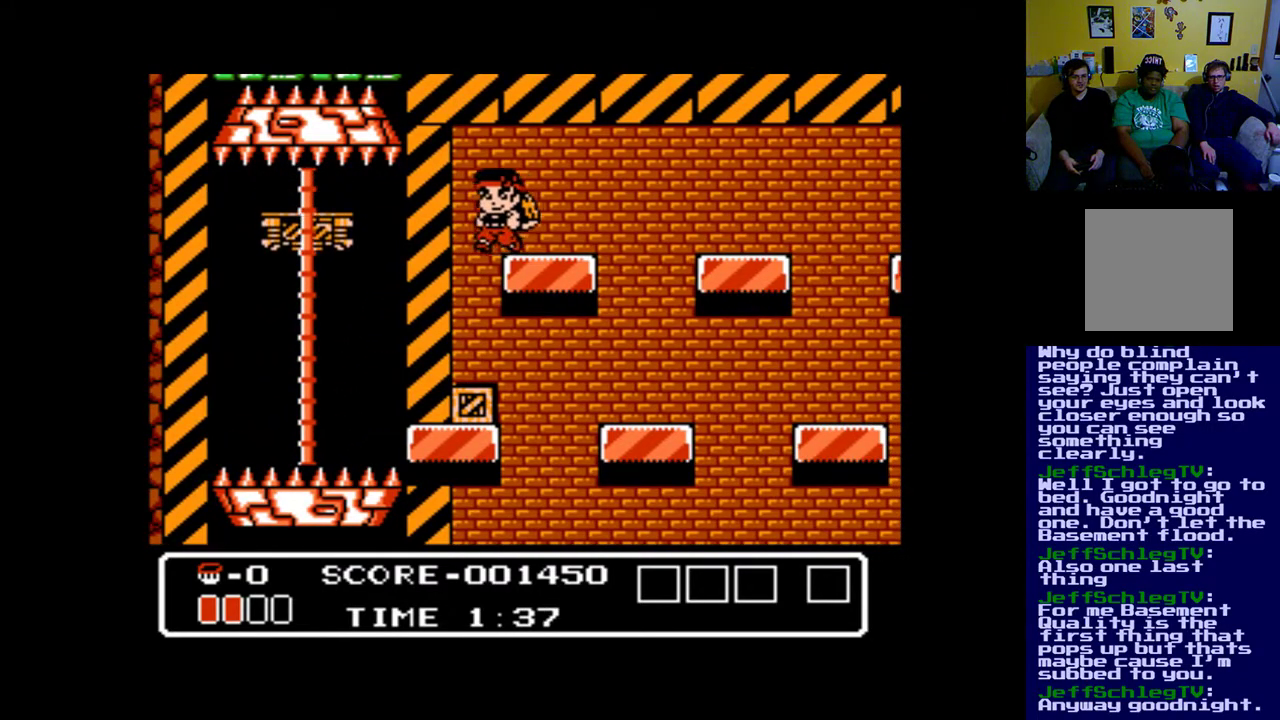
{"buttons": [], "events": [[50, "DPAD_LEFT", "up"]]}
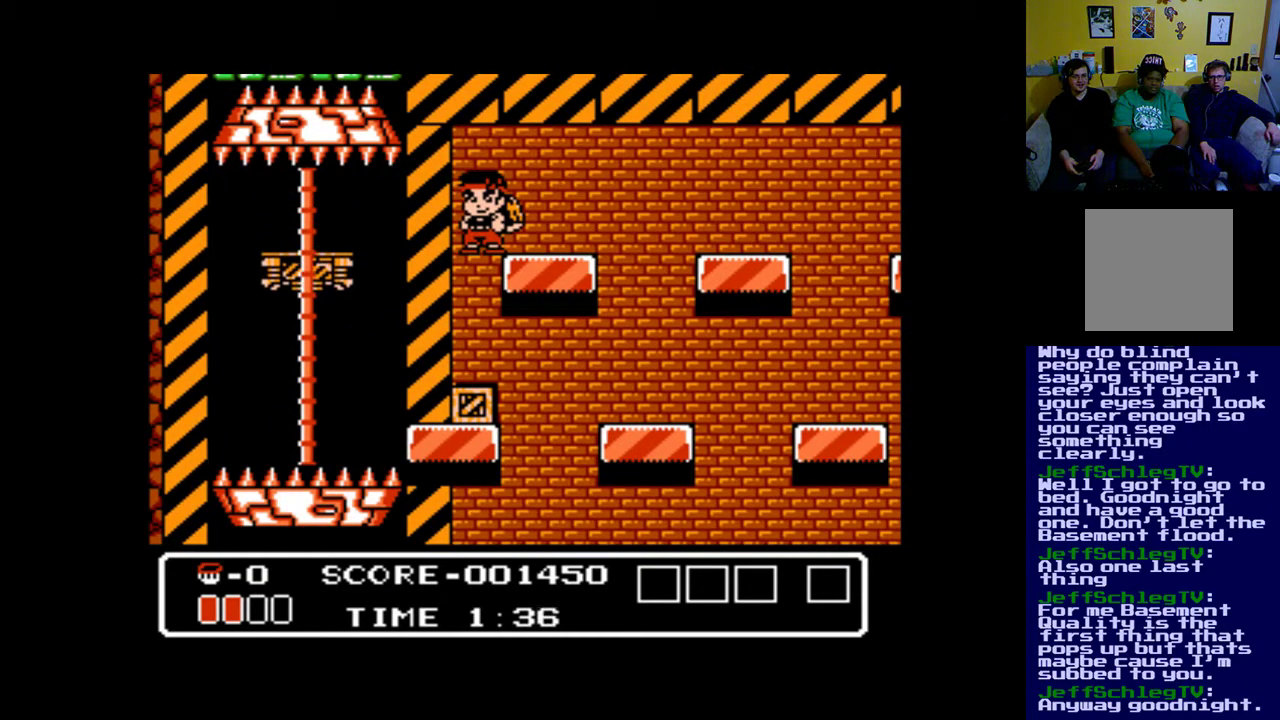
{"buttons": [], "events": [[17, "DPAD_LEFT", "down"], [83, "DPAD_LEFT", "up"]]}
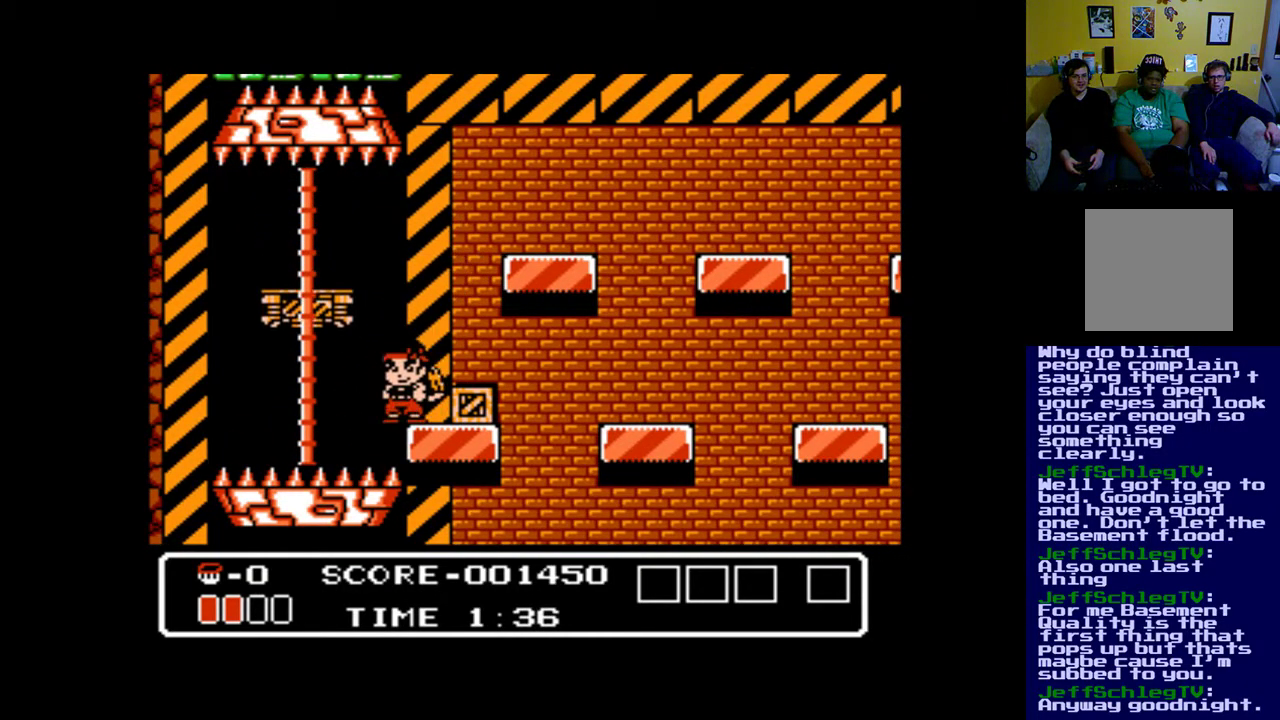
{"buttons": [], "events": [[50, "DPAD_RIGHT", "down"], [183, "DPAD_RIGHT", "up"], [383, "A", "down"], [450, "A", "up"]]}
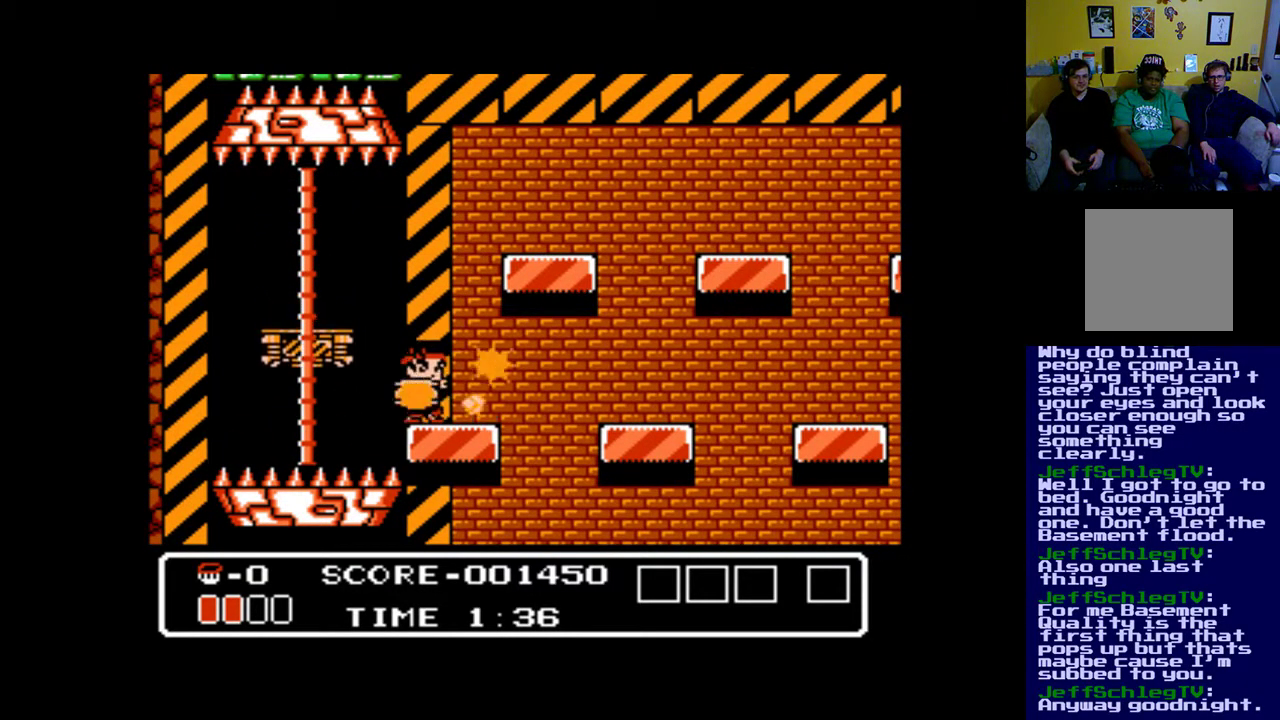
{"buttons": ["DPAD_RIGHT"], "events": [[483, "DPAD_RIGHT", "down"]]}
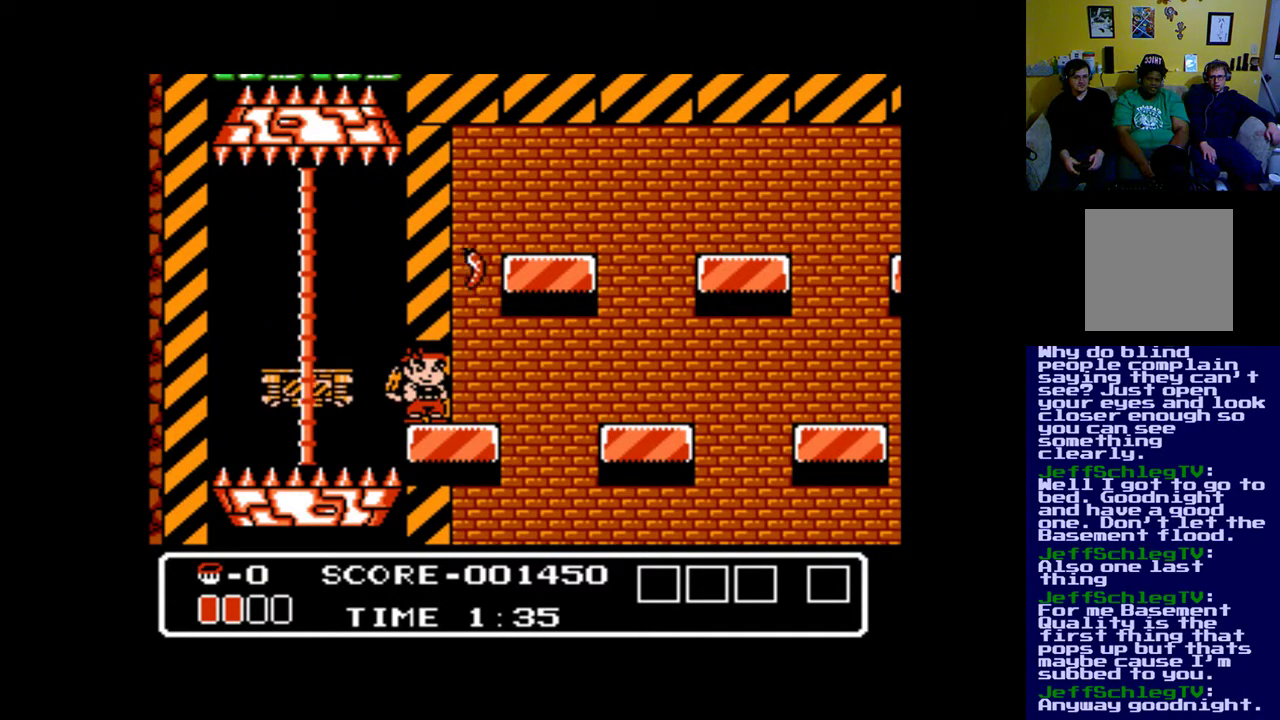
{"buttons": [], "events": [[83, "DPAD_RIGHT", "up"], [317, "DPAD_RIGHT", "down"], [383, "DPAD_RIGHT", "up"]]}
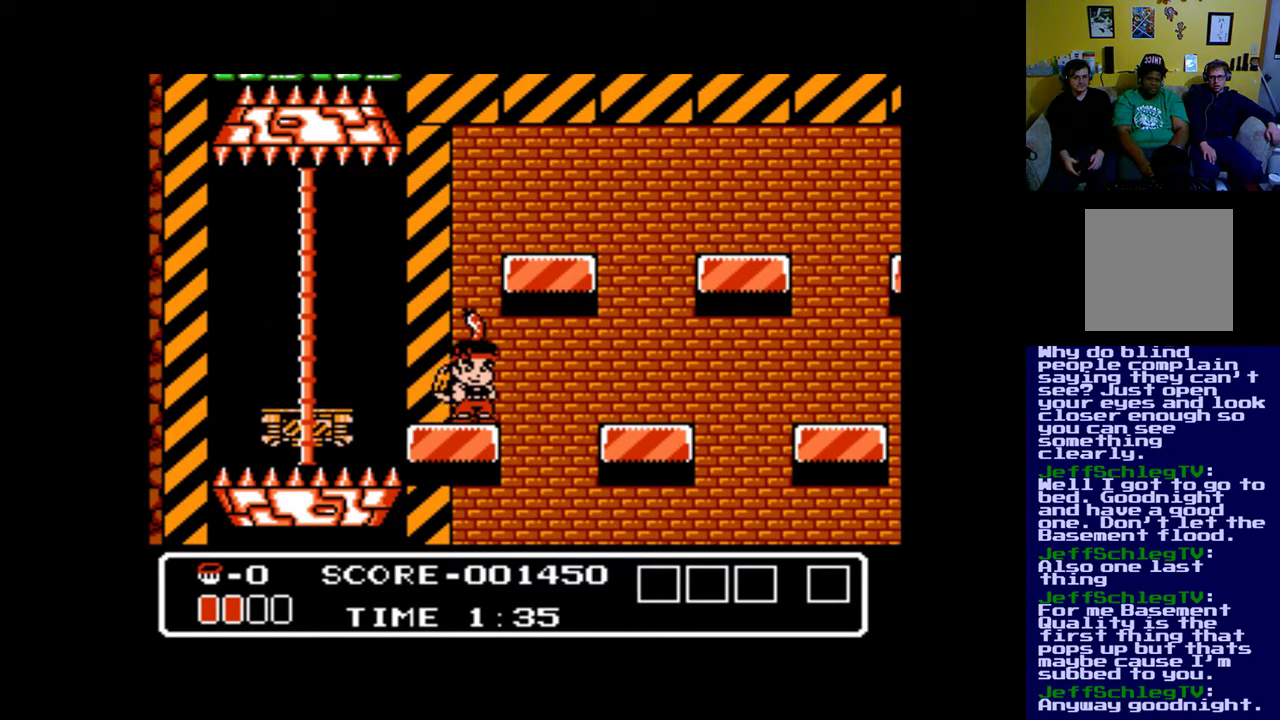
{"buttons": ["B"], "events": [[483, "B", "down"]]}
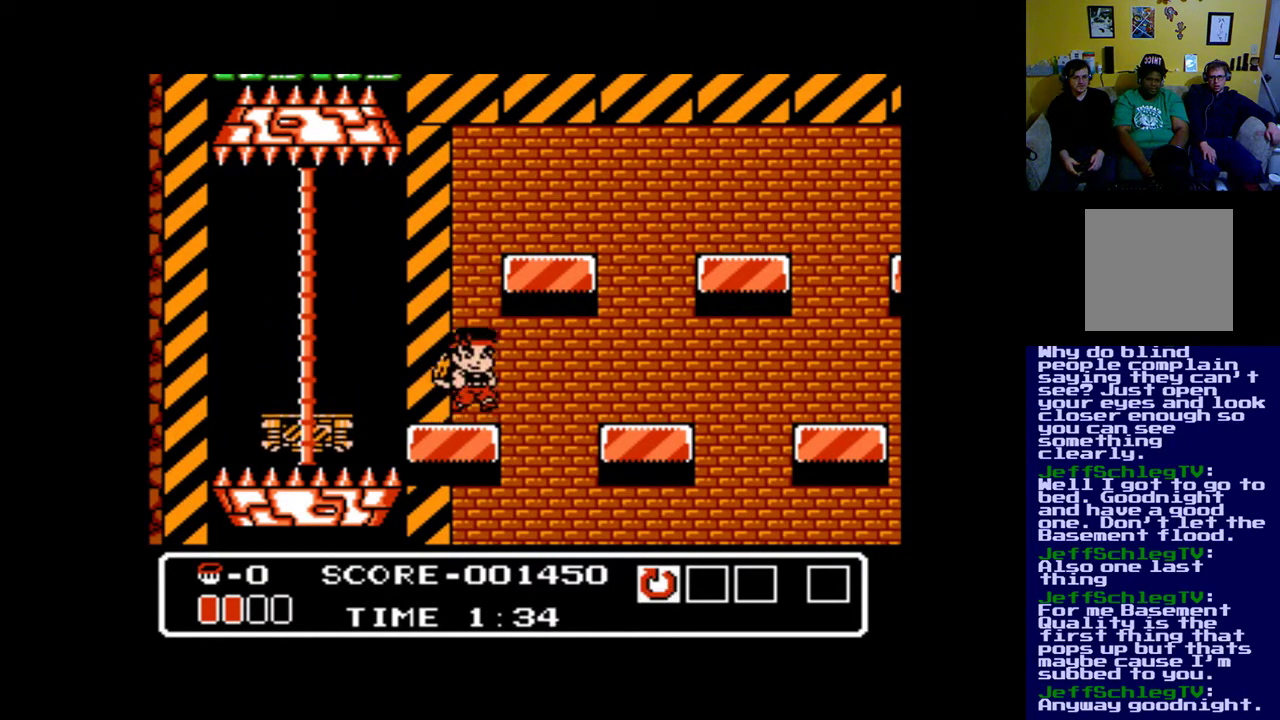
{"buttons": ["B"], "events": []}
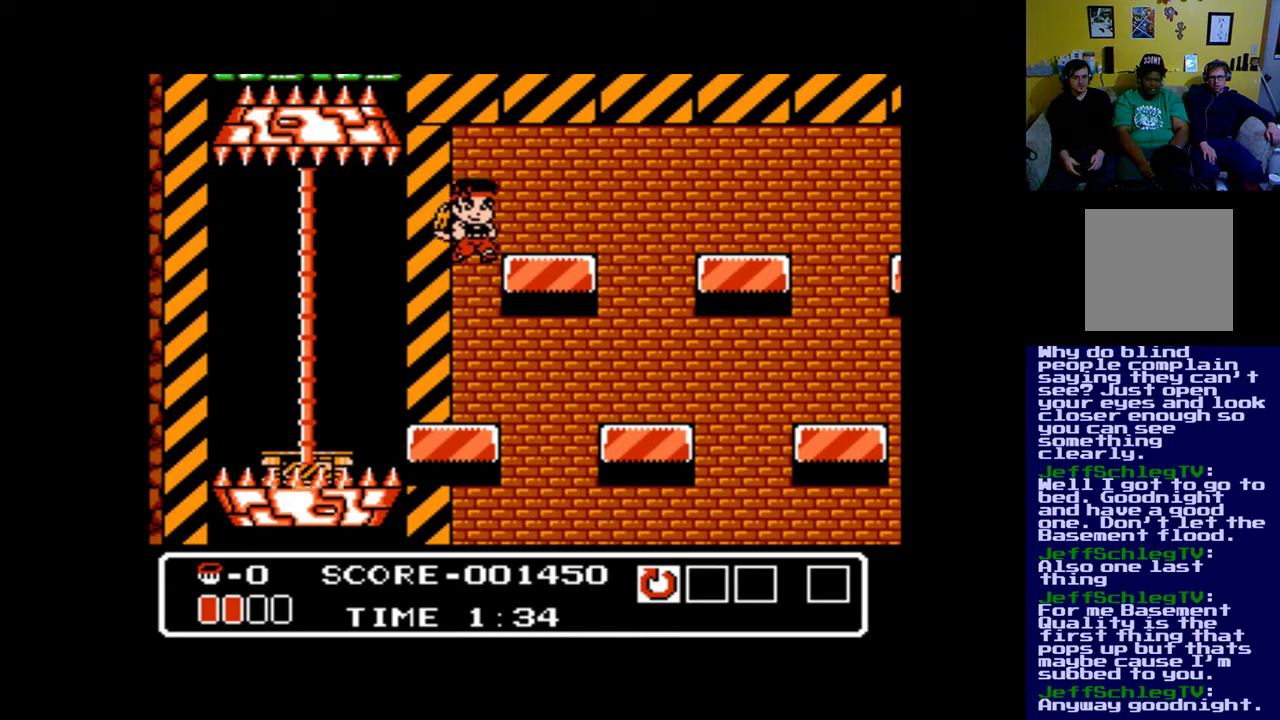
{"buttons": ["B"], "events": [[83, "B", "up"], [417, "B", "down"]]}
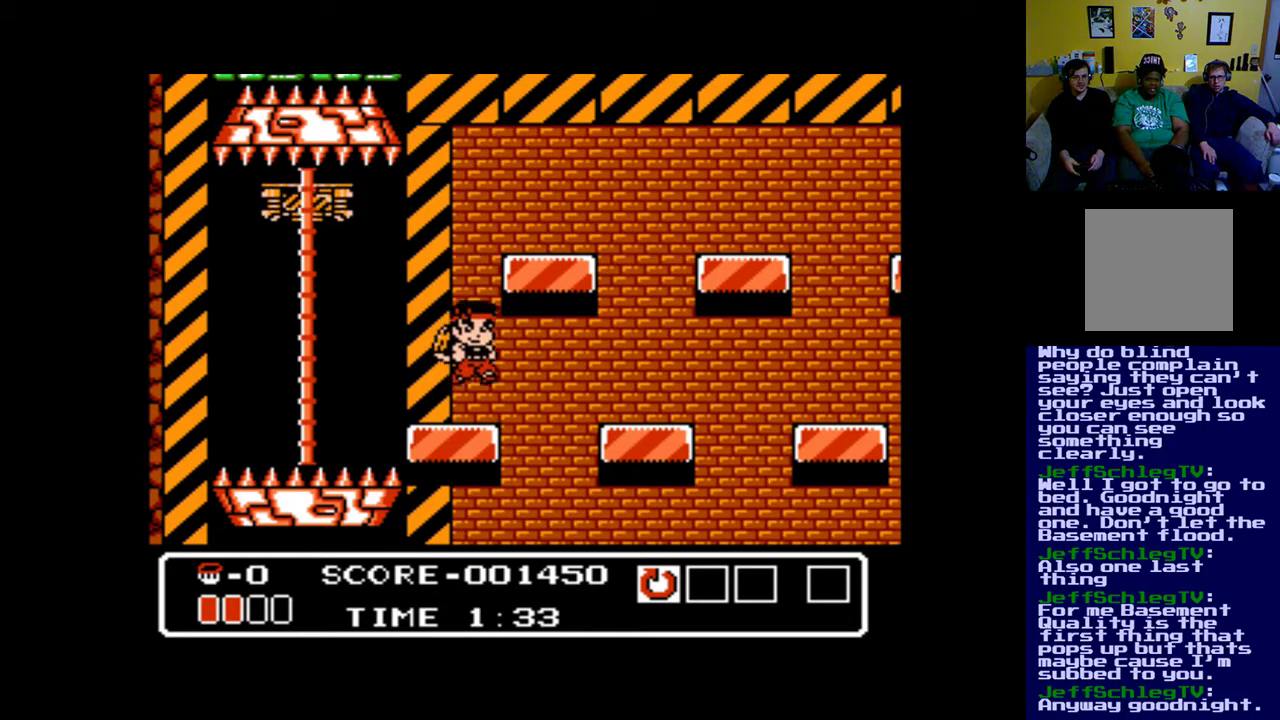
{"buttons": ["DPAD_RIGHT"], "events": [[117, "DPAD_RIGHT", "down"], [450, "B", "up"]]}
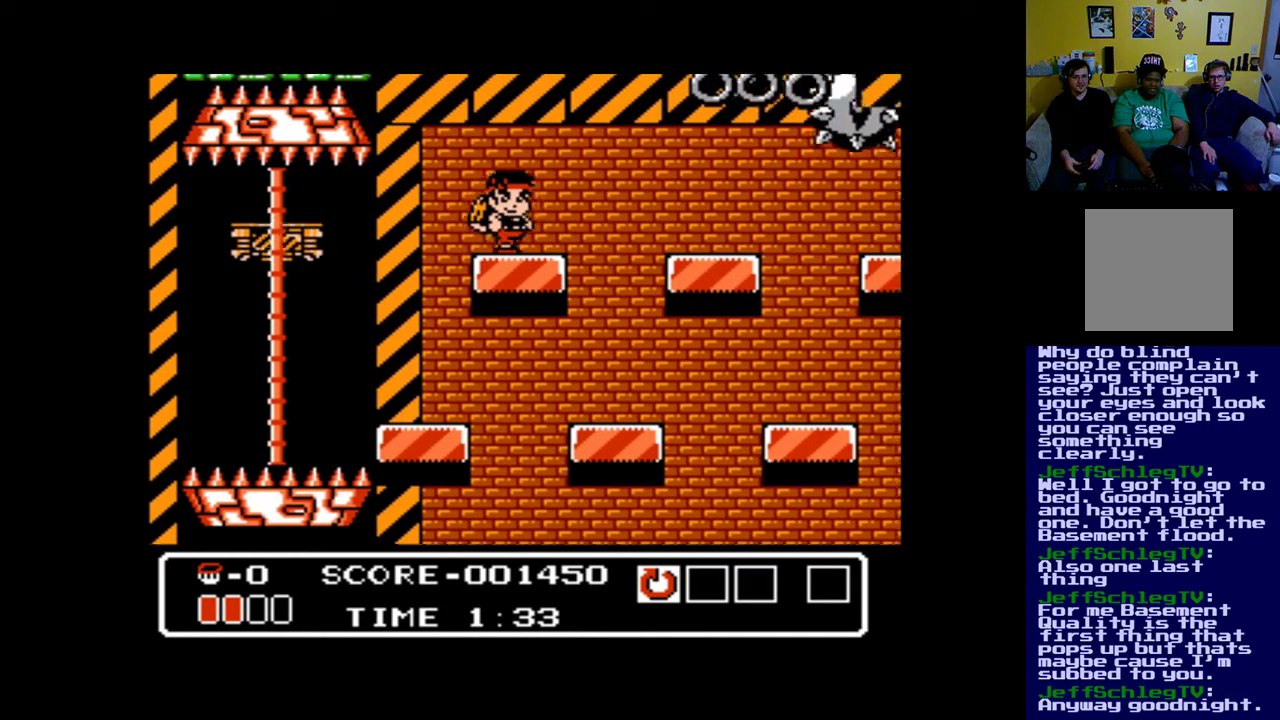
{"buttons": ["A"], "events": [[17, "DPAD_RIGHT", "up"], [483, "A", "down"]]}
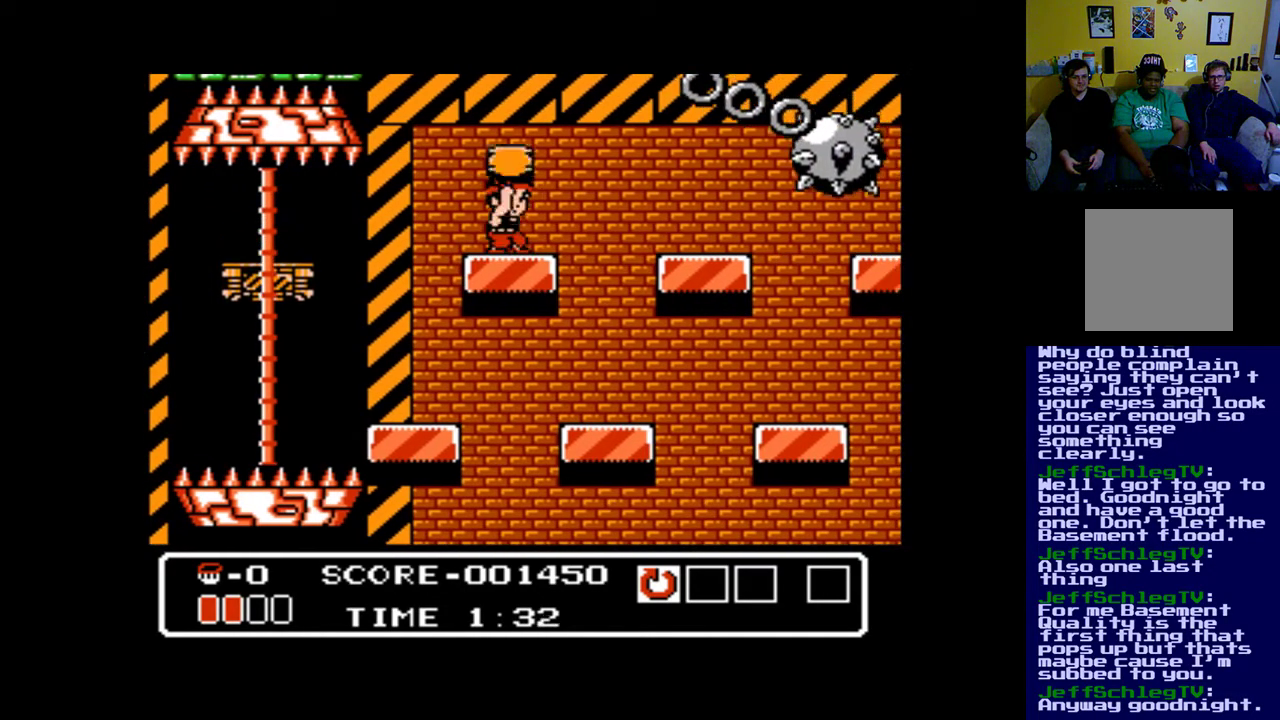
{"buttons": ["DPAD_LEFT"], "events": [[83, "A", "up"], [150, "A", "down"], [250, "A", "up"], [450, "DPAD_LEFT", "down"]]}
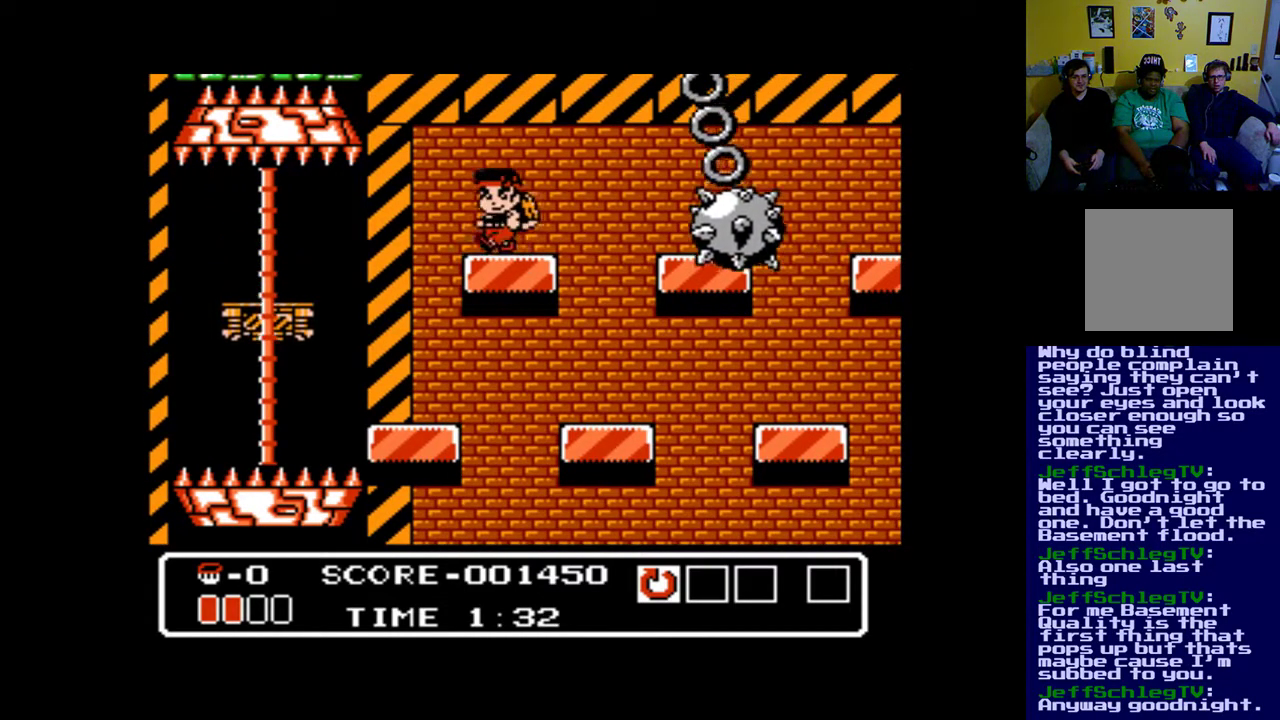
{"buttons": ["DPAD_RIGHT"], "events": [[250, "DPAD_LEFT", "up"], [383, "DPAD_RIGHT", "down"]]}
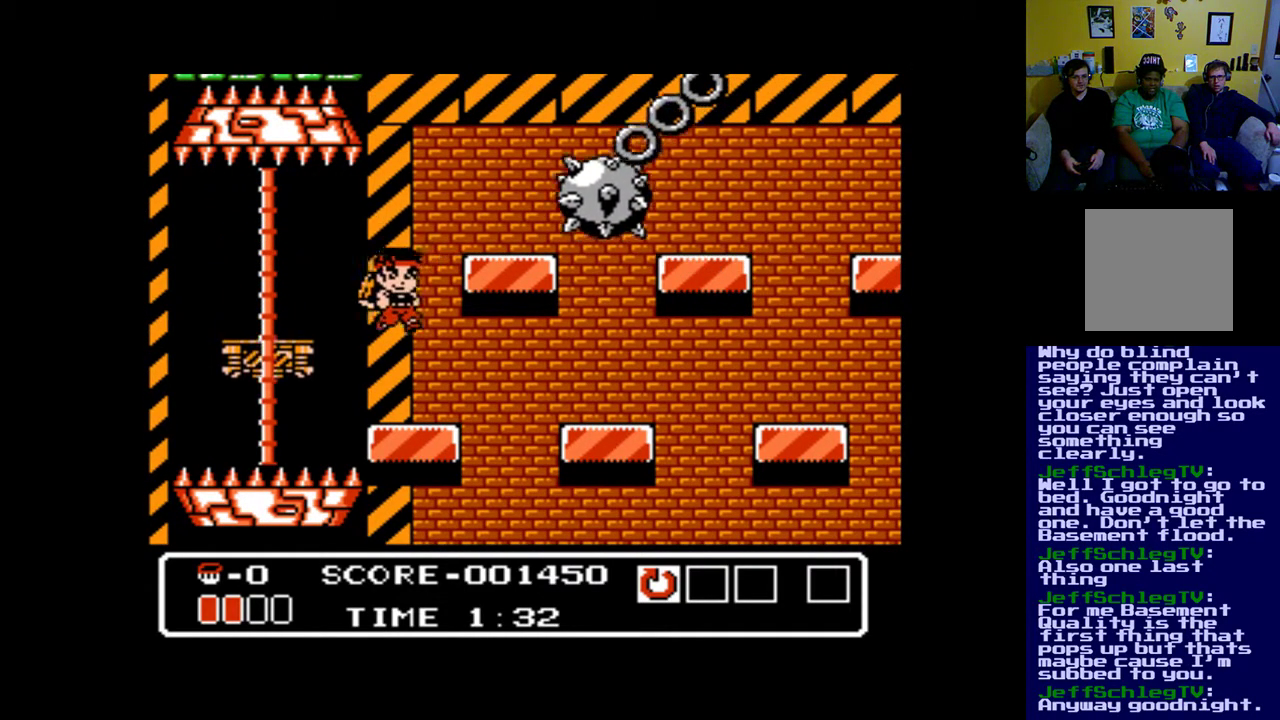
{"buttons": [], "events": [[217, "DPAD_RIGHT", "up"]]}
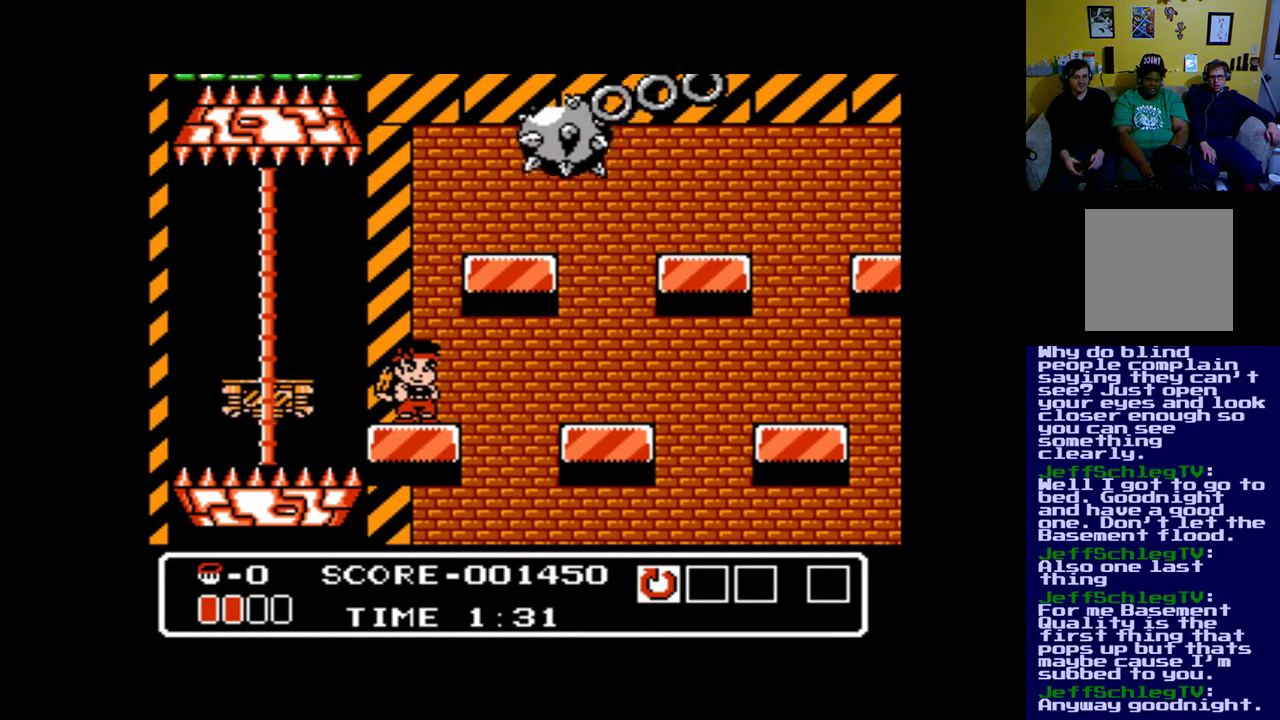
{"buttons": [], "events": []}
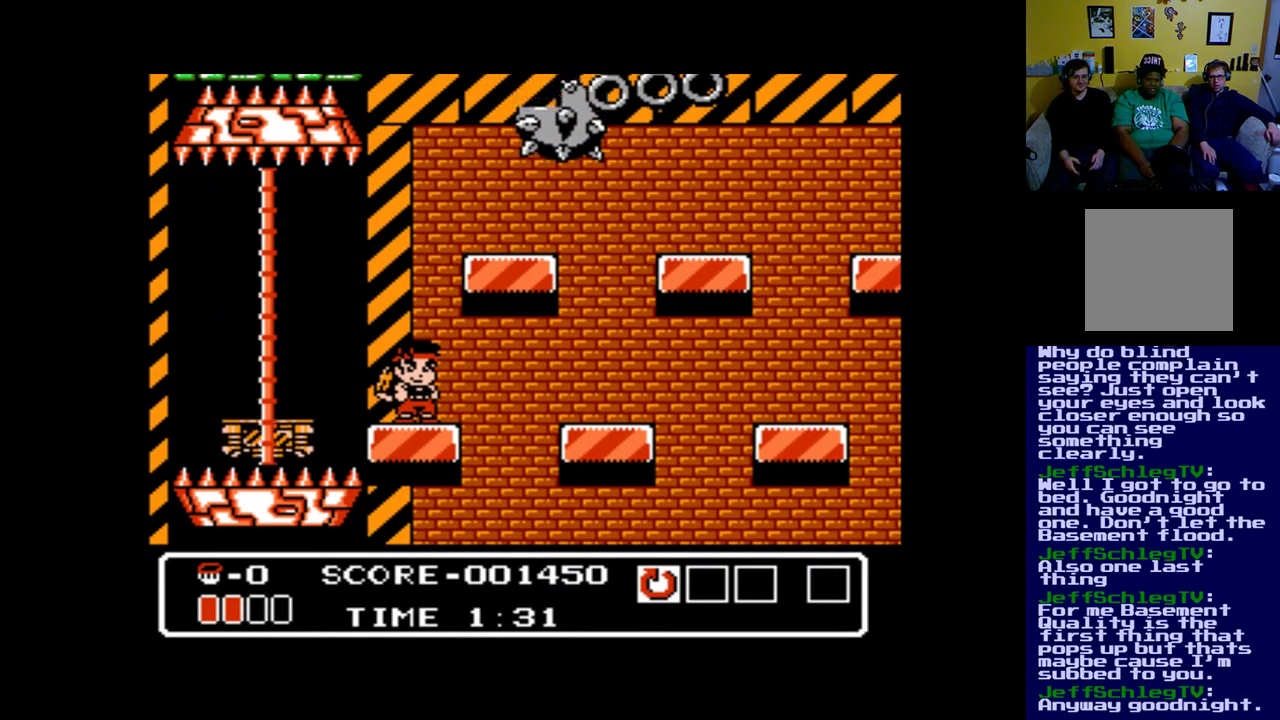
{"buttons": [], "events": []}
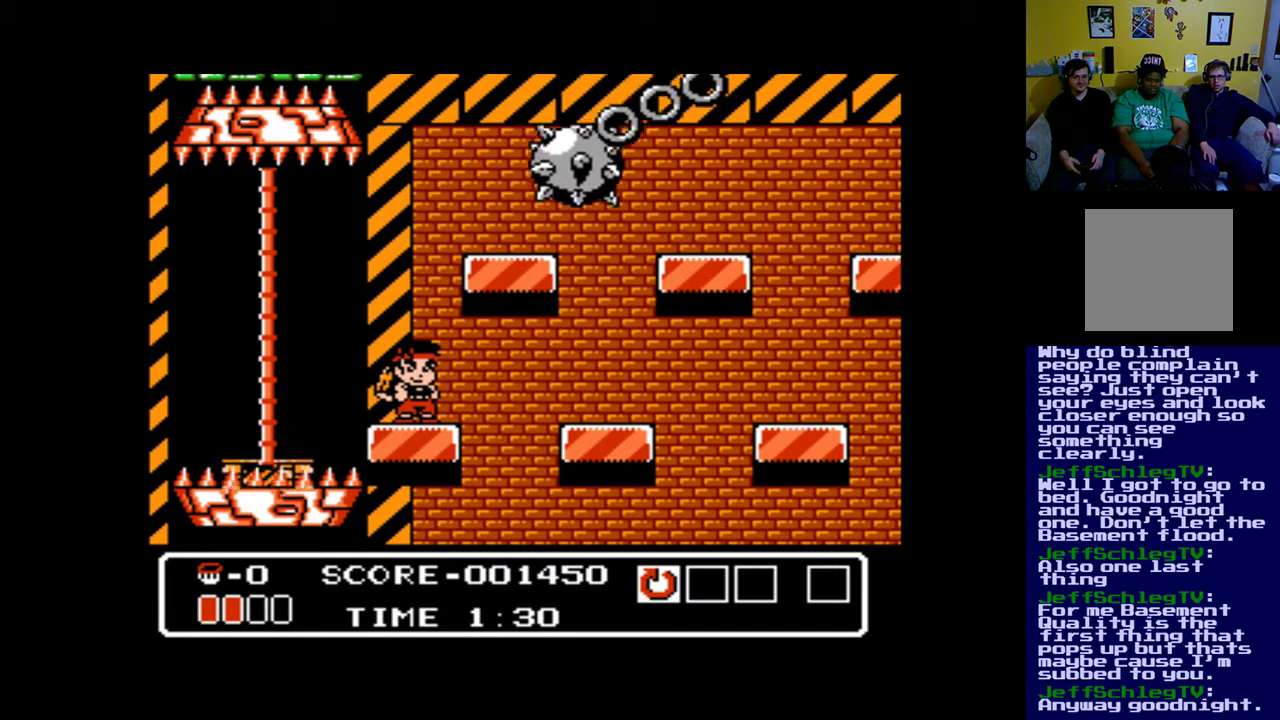
{"buttons": ["DPAD_RIGHT"], "events": [[450, "DPAD_RIGHT", "down"]]}
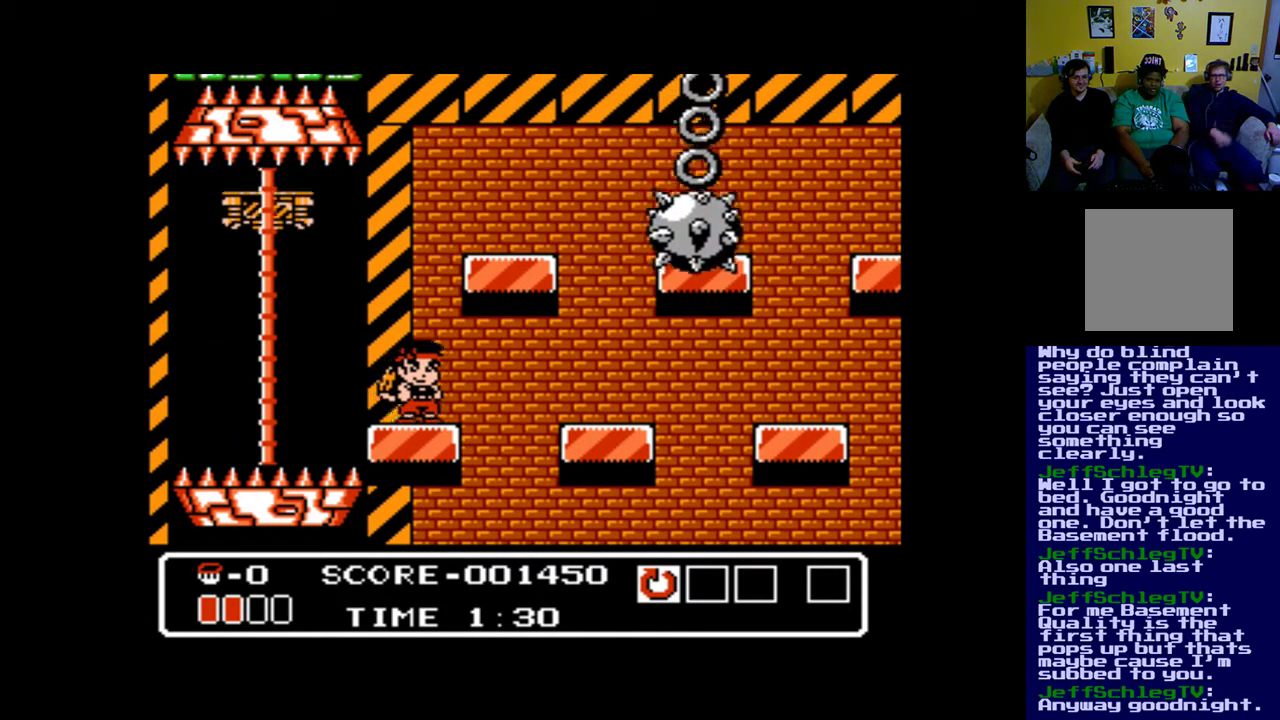
{"buttons": ["DPAD_RIGHT"], "events": [[83, "B", "down"], [250, "B", "up"]]}
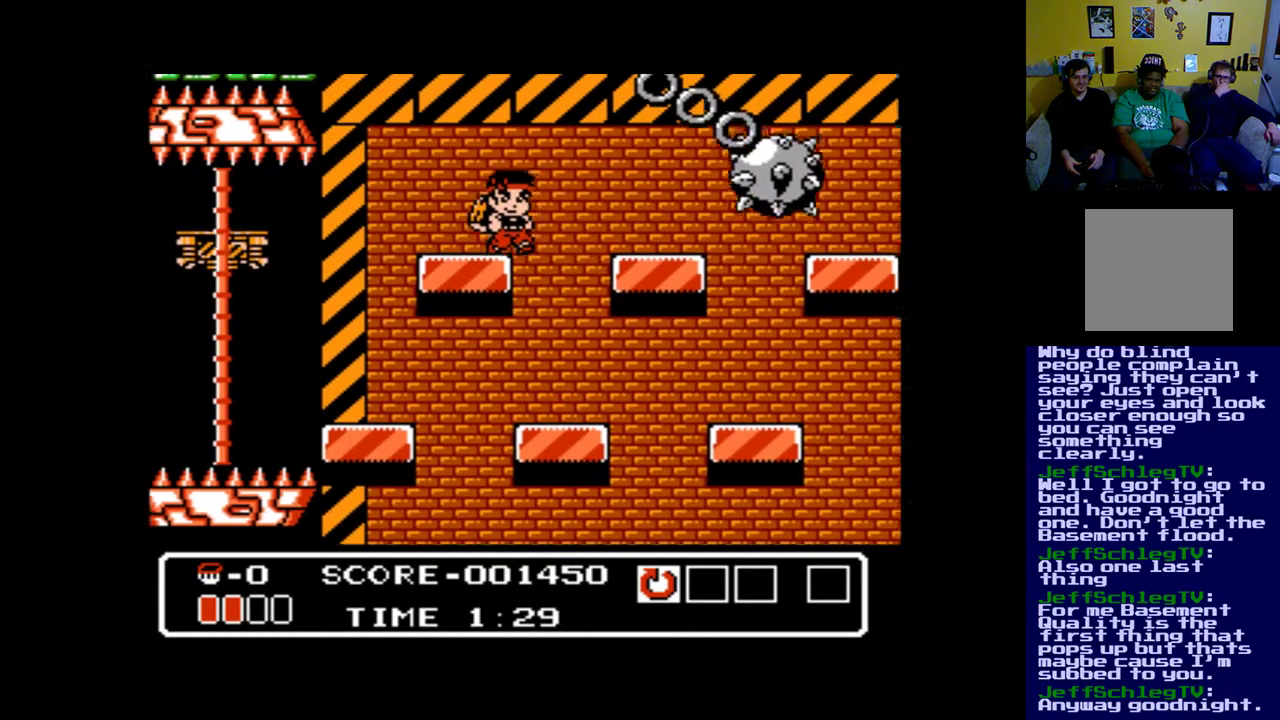
{"buttons": [], "events": [[150, "DPAD_RIGHT", "up"]]}
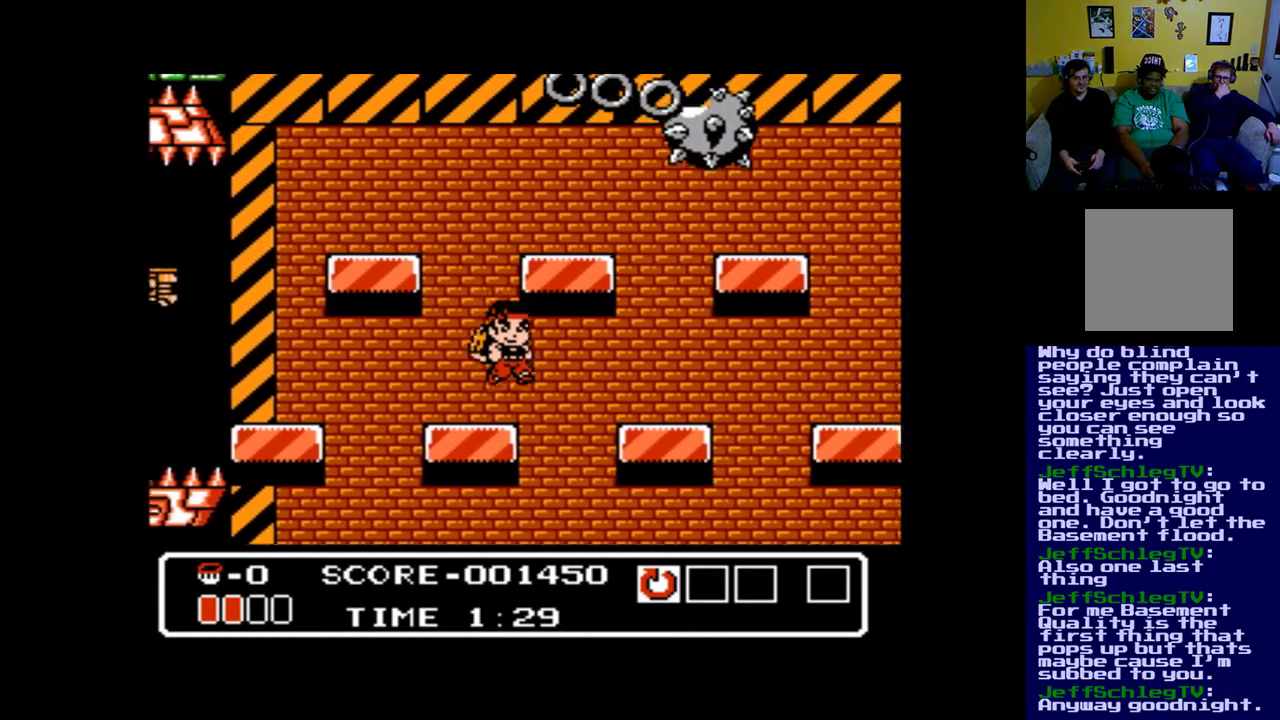
{"buttons": [], "events": [[17, "DPAD_LEFT", "down"], [283, "DPAD_LEFT", "up"]]}
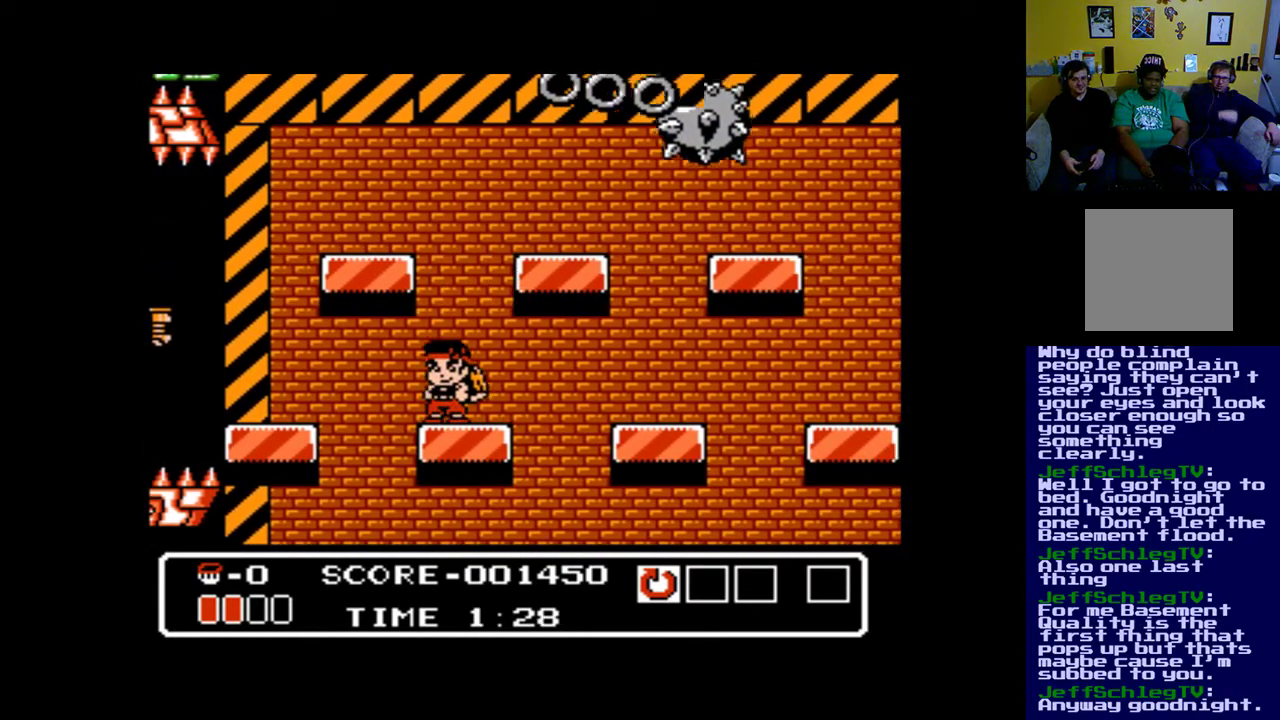
{"buttons": [], "events": [[50, "DPAD_RIGHT", "down"], [117, "DPAD_RIGHT", "up"]]}
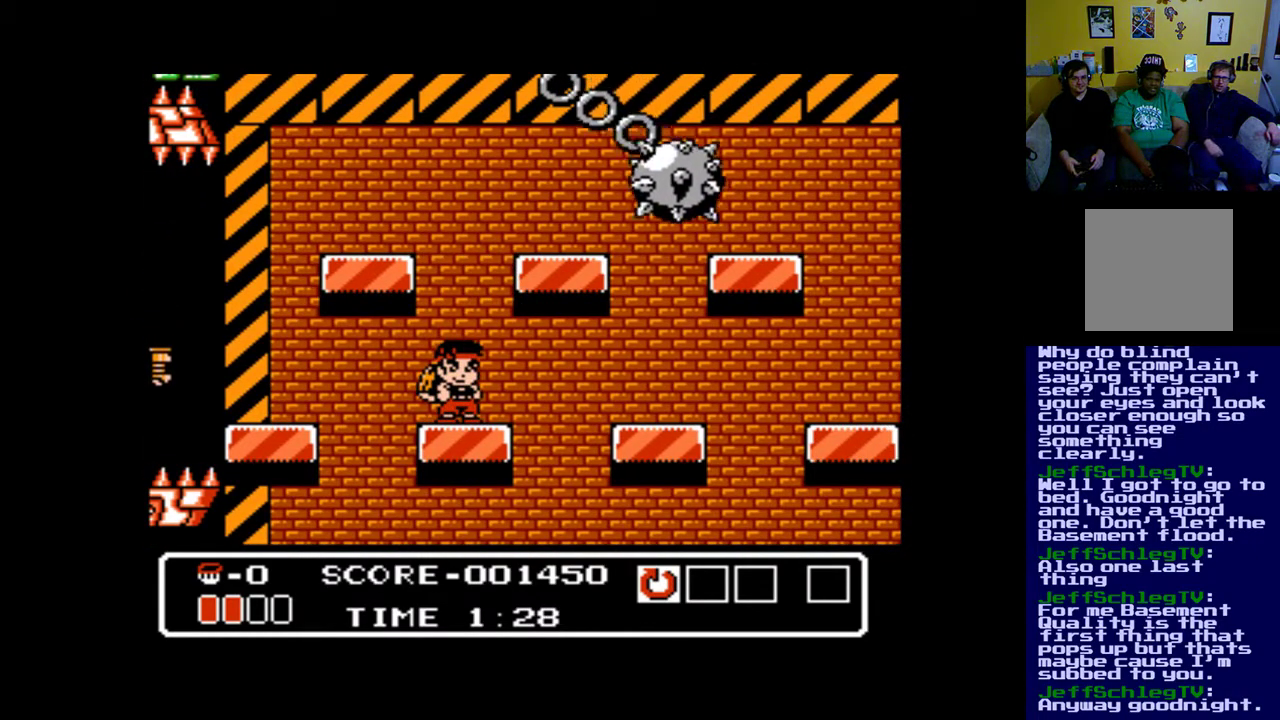
{"buttons": [], "events": []}
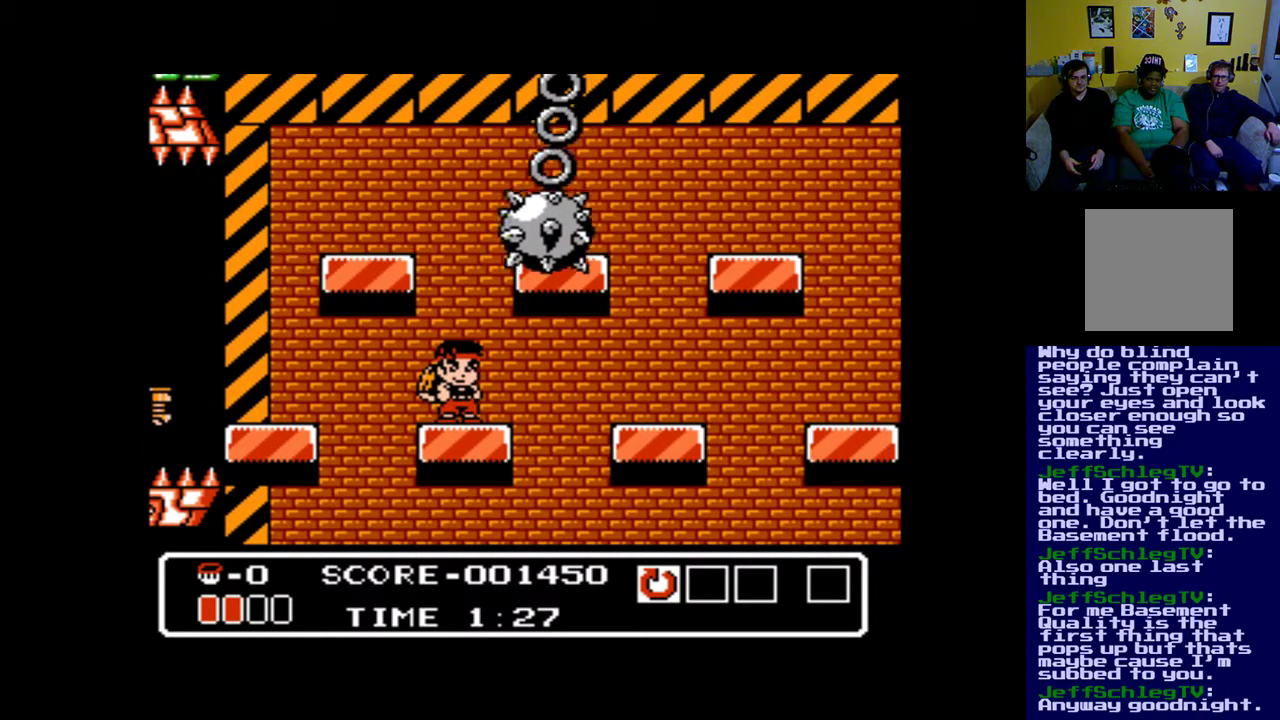
{"buttons": ["B", "DPAD_RIGHT"], "events": [[250, "DPAD_RIGHT", "down"], [317, "B", "down"]]}
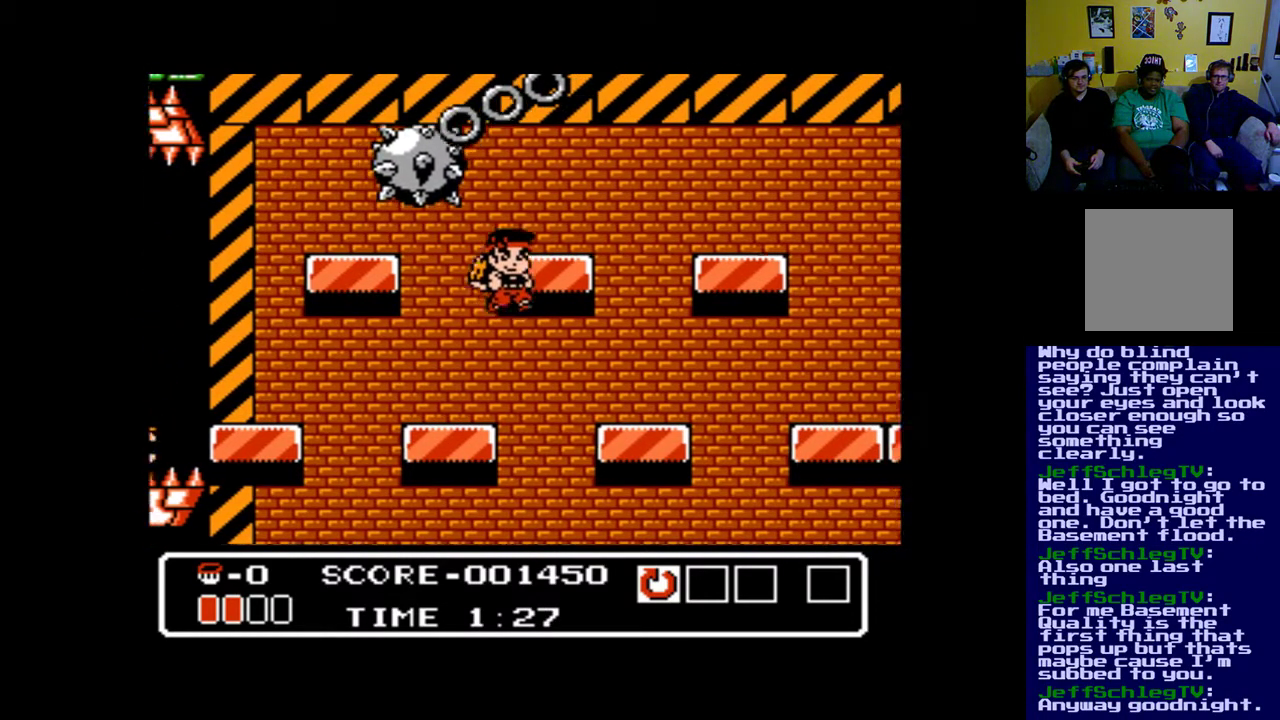
{"buttons": [], "events": [[250, "B", "up"], [417, "DPAD_RIGHT", "up"]]}
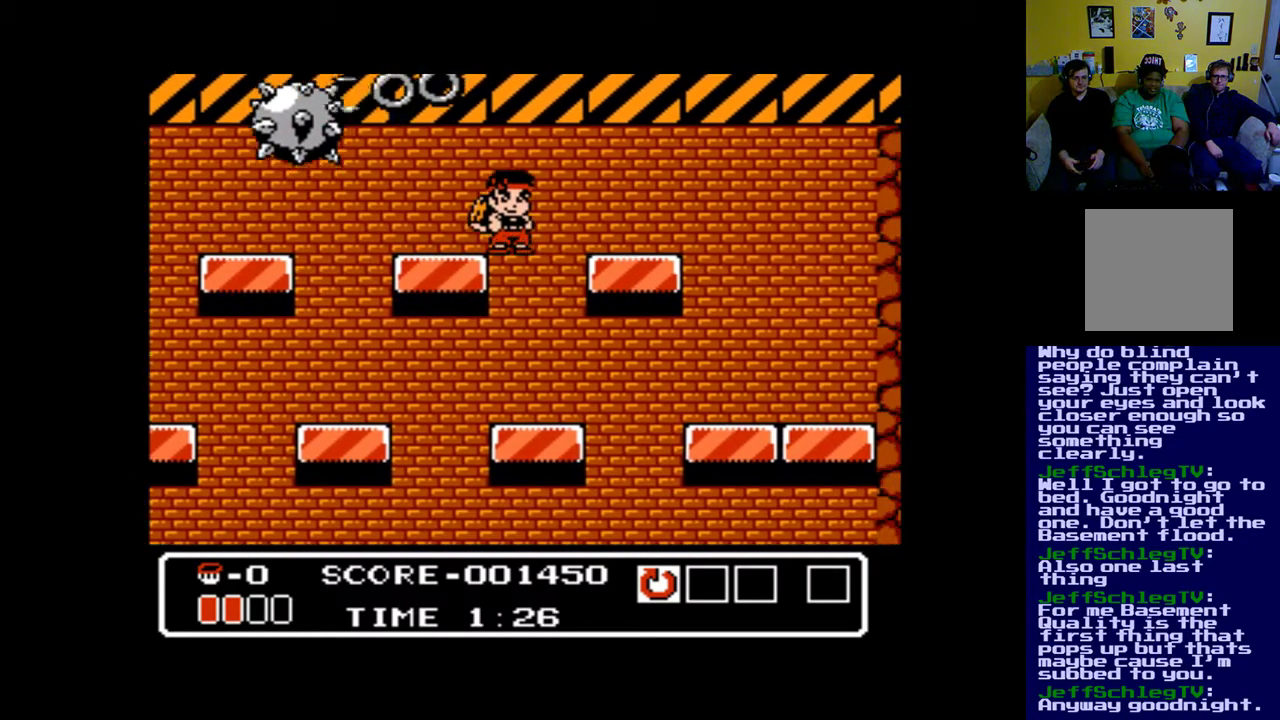
{"buttons": ["B"], "events": [[483, "B", "down"]]}